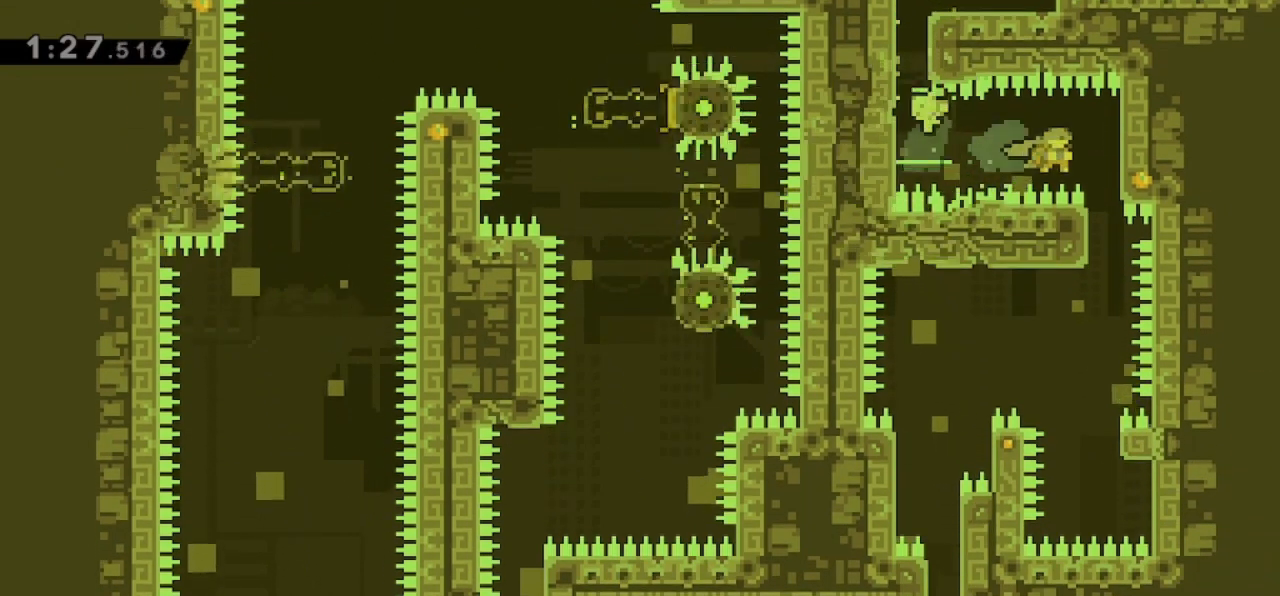
Gameplay with keyboard; each line is a JSON object with the keys held at the frame after it. "events" lists presses ("down") and releases ("up") of "dash", "demo", "down", "grab", "jump", "jump2", "jump3", "jump4", "left", "pause", "right" and "up" between this image and that frame as [ms after this image, input, new state], when the widget could be followed in between. No other keys are recorded. Mouse input is not recorded. Key names are as the overlay labels them; some are game actions (e.g. jump) rather than physical keys.
{"keys": [], "events": [[167, "right", "up"], [267, "grab", "up"]]}
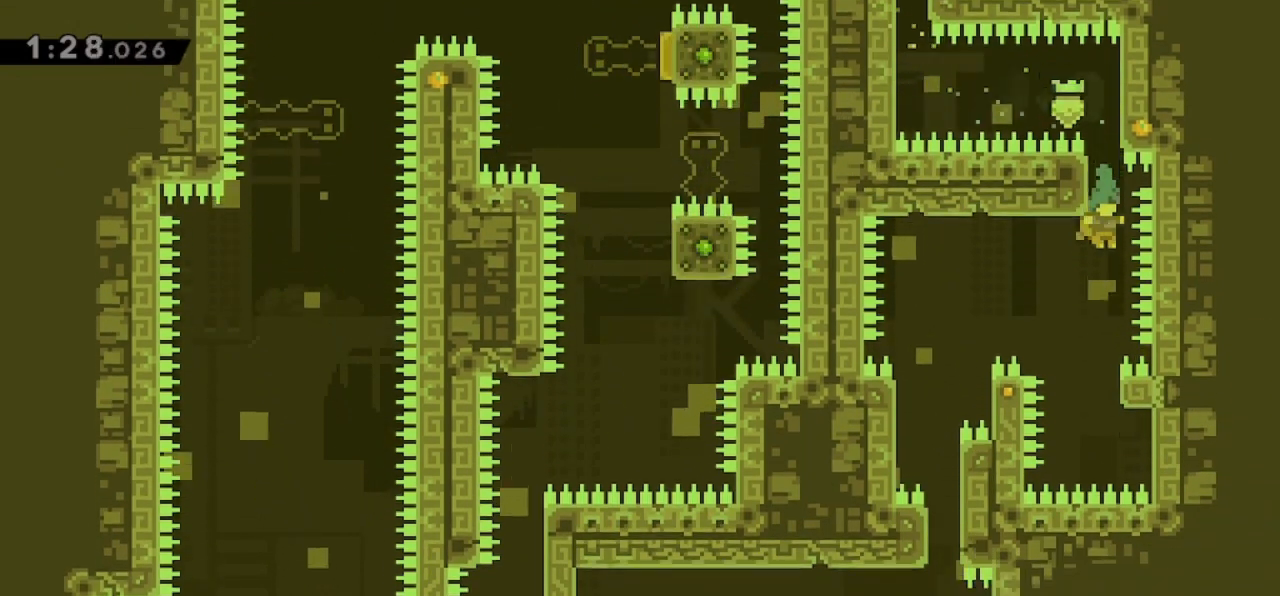
{"keys": ["grab", "jump", "left"], "events": [[133, "grab", "down"], [367, "jump", "down"], [433, "left", "down"]]}
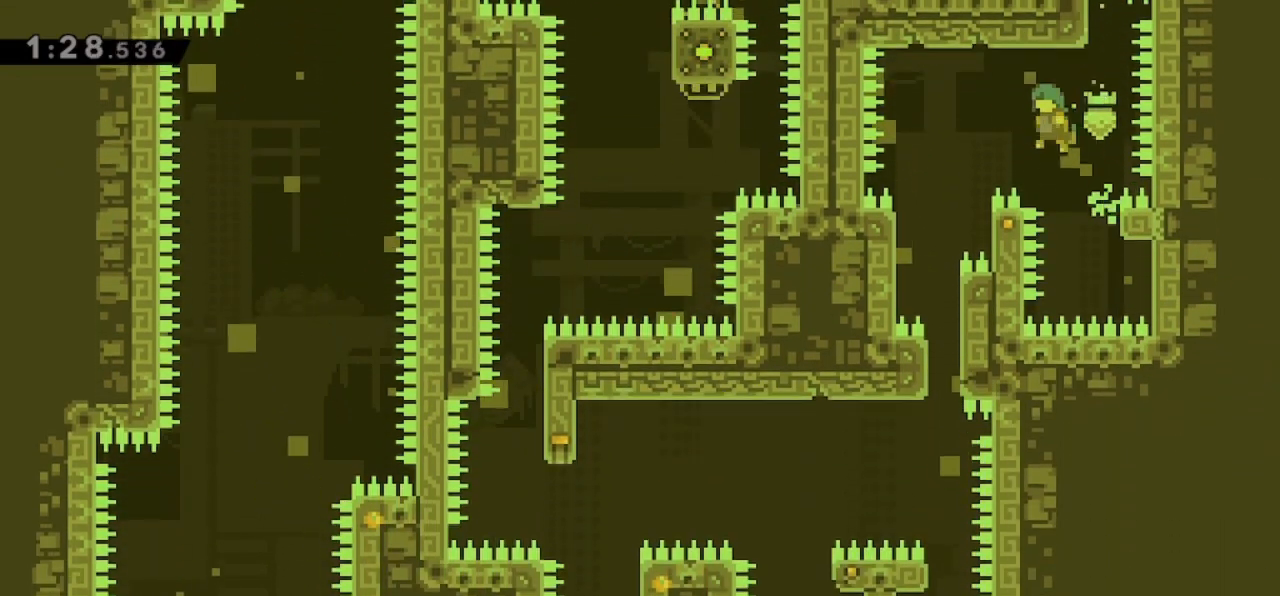
{"keys": ["grab", "left"], "events": [[167, "grab", "up"], [167, "jump", "up"], [200, "left", "up"], [300, "grab", "down"], [300, "left", "down"]]}
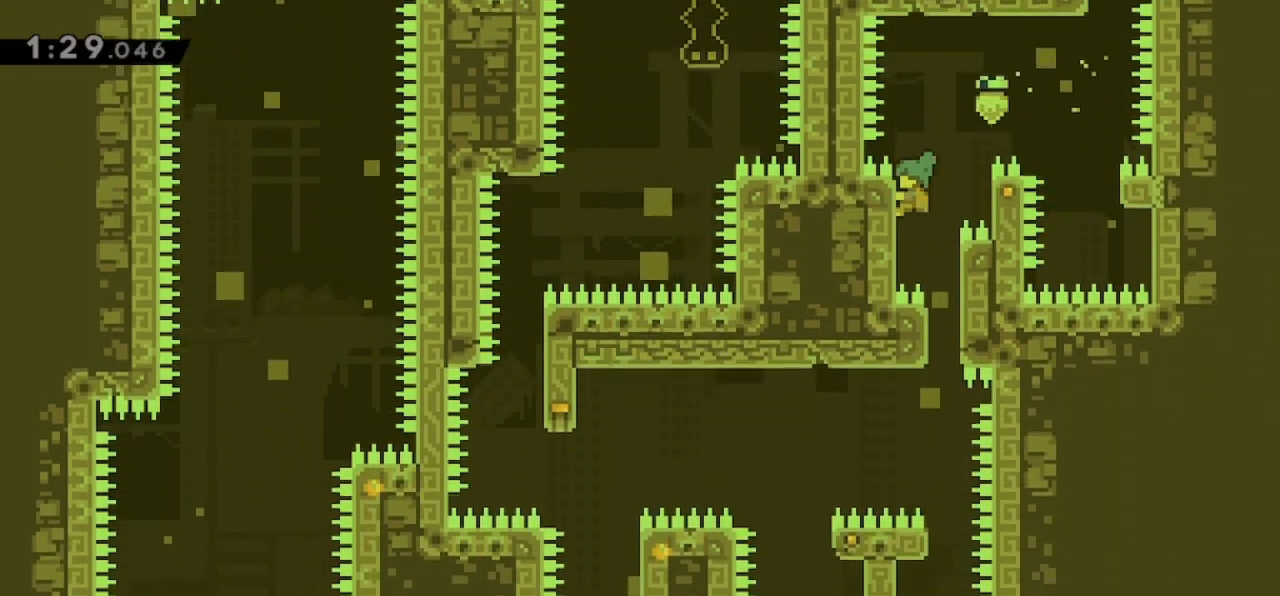
{"keys": ["grab", "right"], "events": [[133, "left", "up"], [200, "grab", "up"], [267, "right", "down"], [367, "grab", "down"]]}
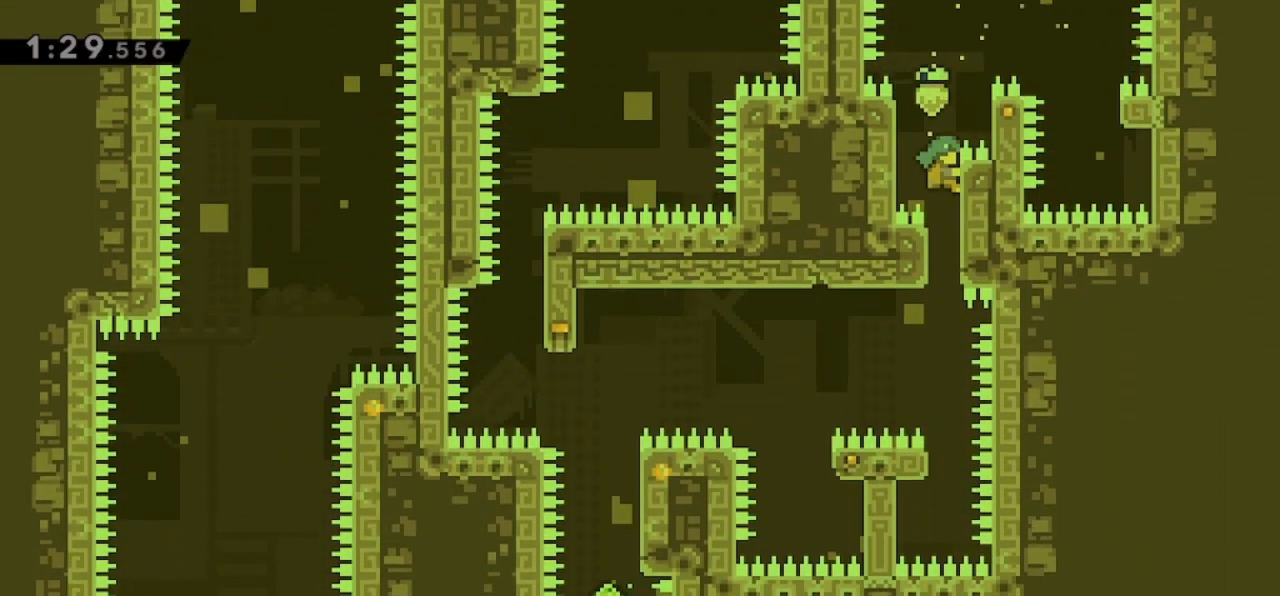
{"keys": [], "events": [[100, "right", "up"], [233, "grab", "up"]]}
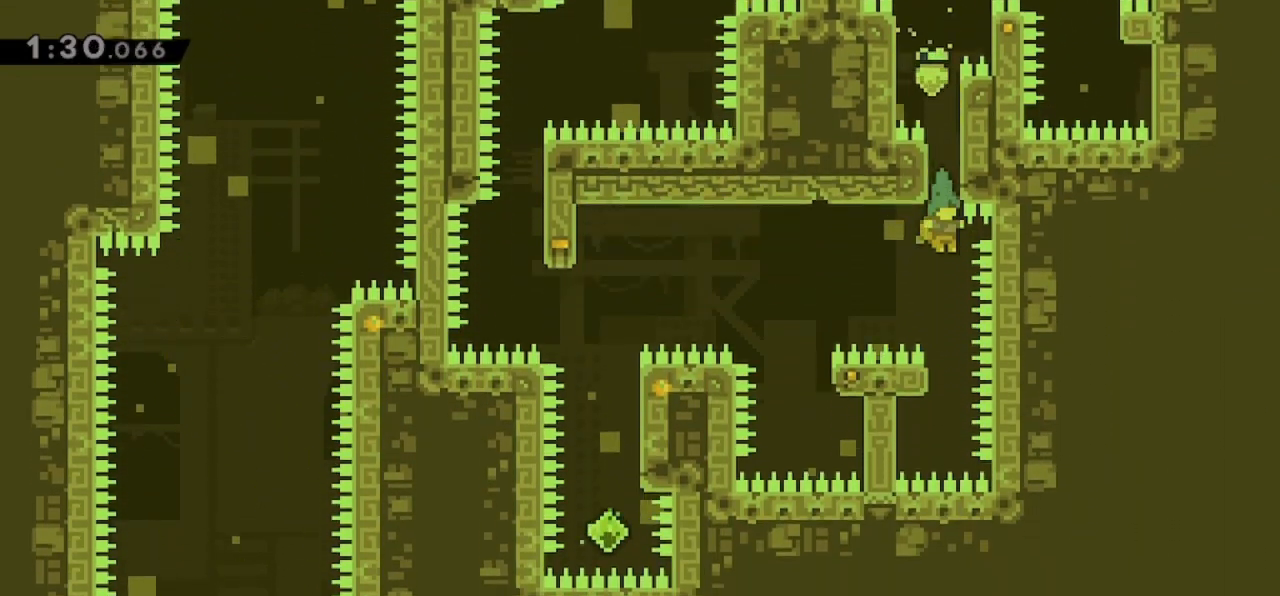
{"keys": ["grab", "left"], "events": [[233, "grab", "down"], [233, "left", "down"], [233, "up", "down"], [467, "up", "up"]]}
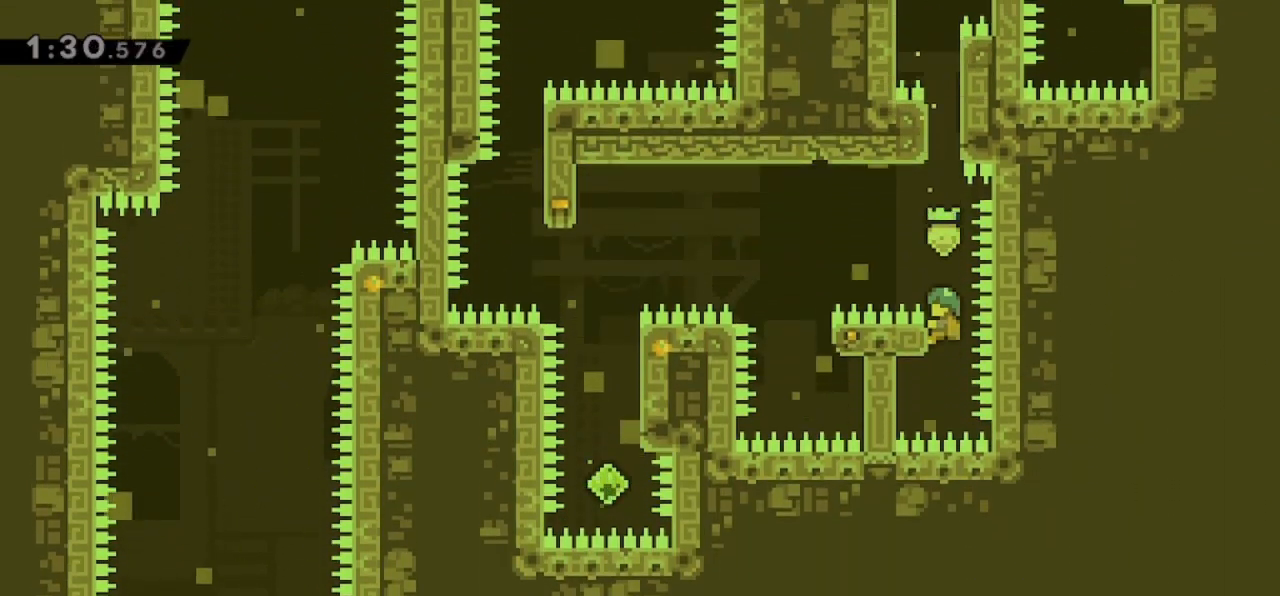
{"keys": ["grab", "jump", "right", "up"], "events": [[33, "jump", "down"], [433, "left", "up"], [433, "right", "down"], [433, "up", "down"]]}
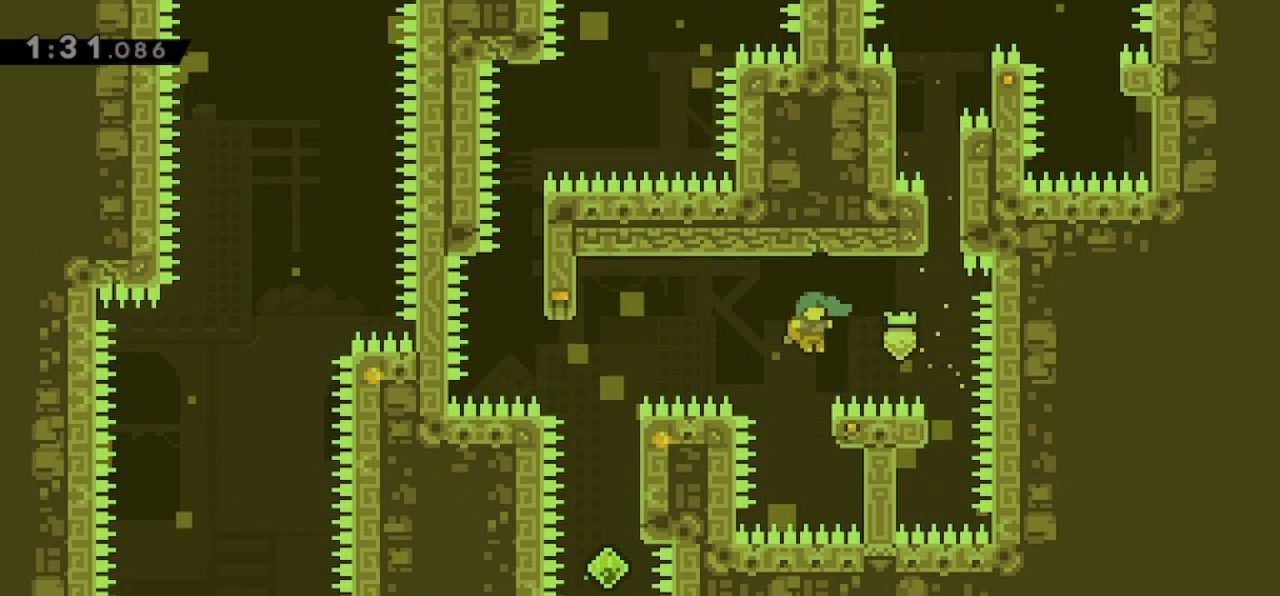
{"keys": ["grab", "jump", "left"], "events": [[367, "right", "up"], [367, "up", "up"], [433, "jump", "up"], [433, "left", "down"], [467, "jump", "down"]]}
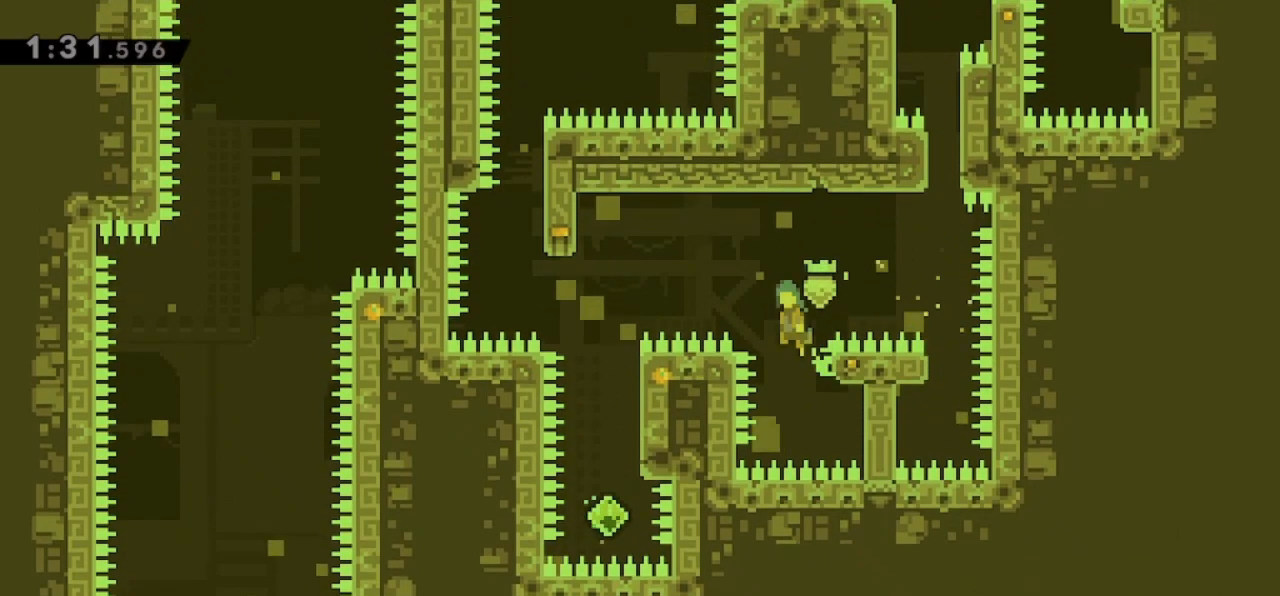
{"keys": ["jump"], "events": [[467, "grab", "up"], [467, "left", "up"]]}
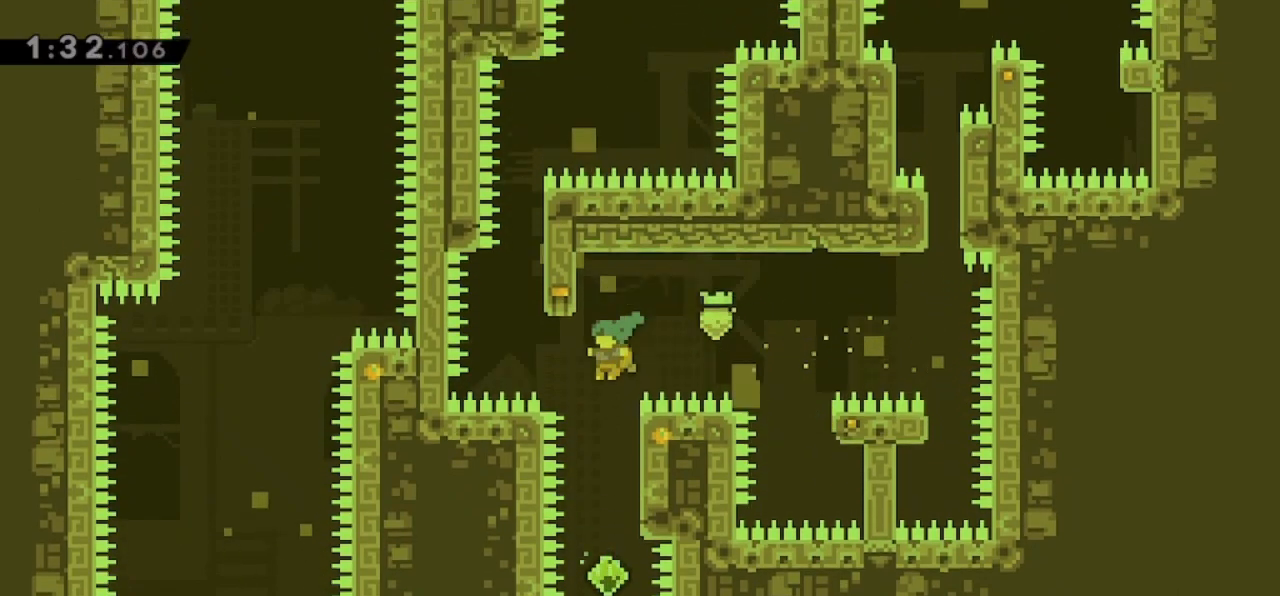
{"keys": ["grab"], "events": [[33, "jump", "up"], [33, "right", "down"], [133, "grab", "down"], [367, "right", "up"]]}
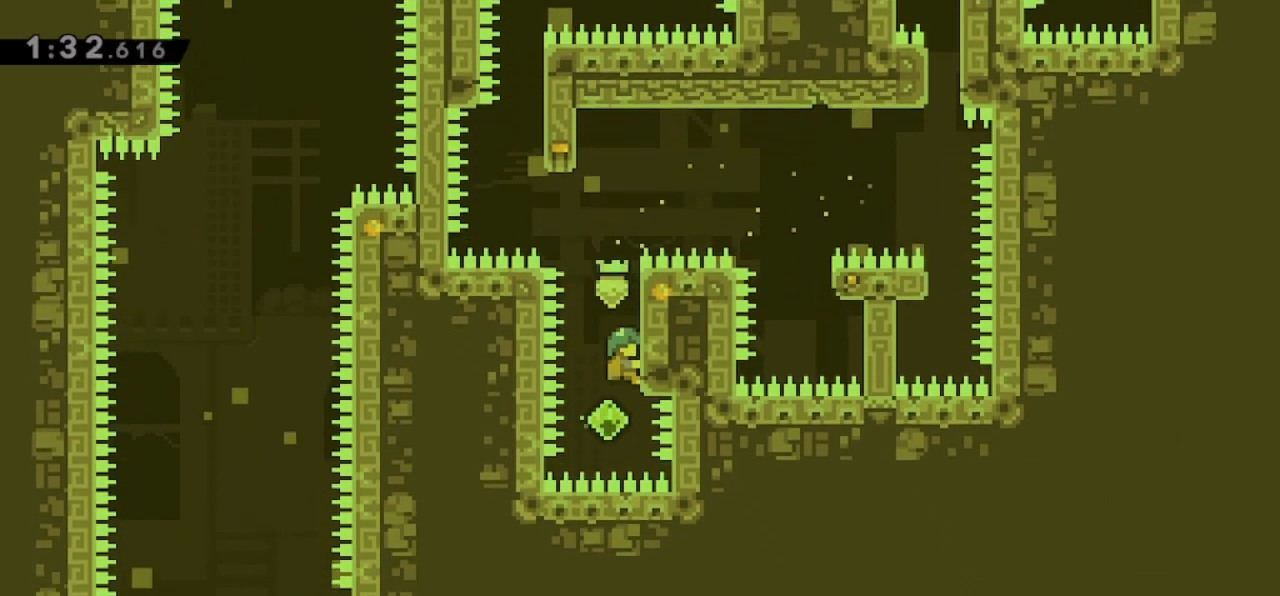
{"keys": ["grab", "up"], "events": [[33, "down", "down"], [133, "down", "up"], [333, "up", "down"]]}
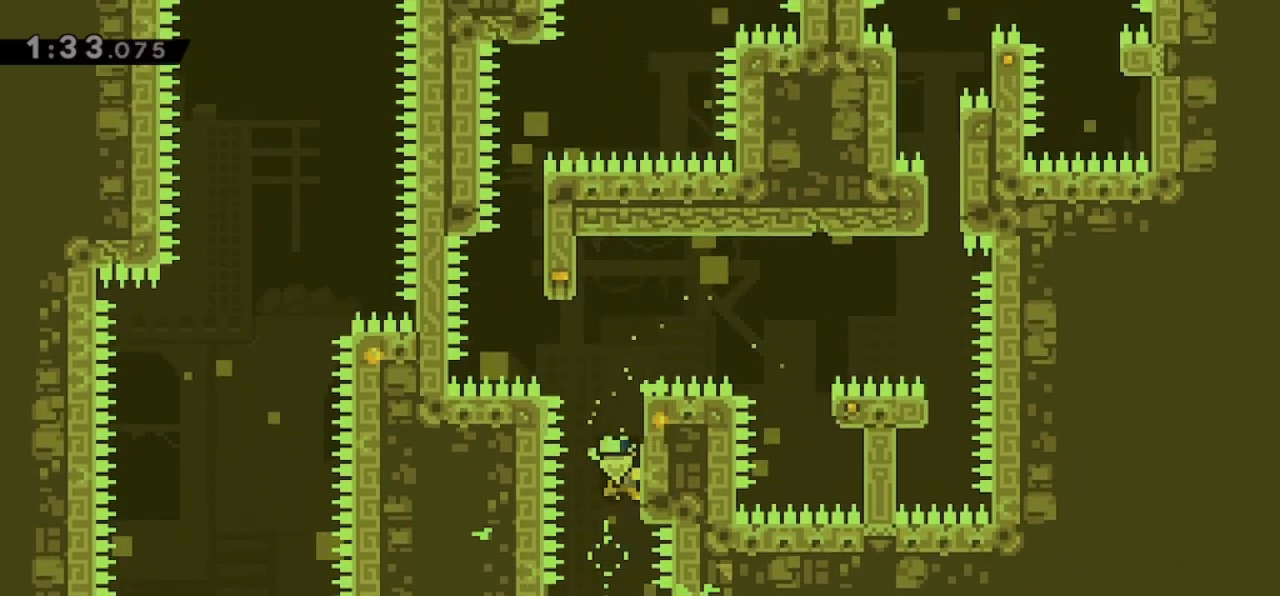
{"keys": ["grab", "jump", "left", "up"], "events": [[433, "left", "down"], [500, "jump", "down"]]}
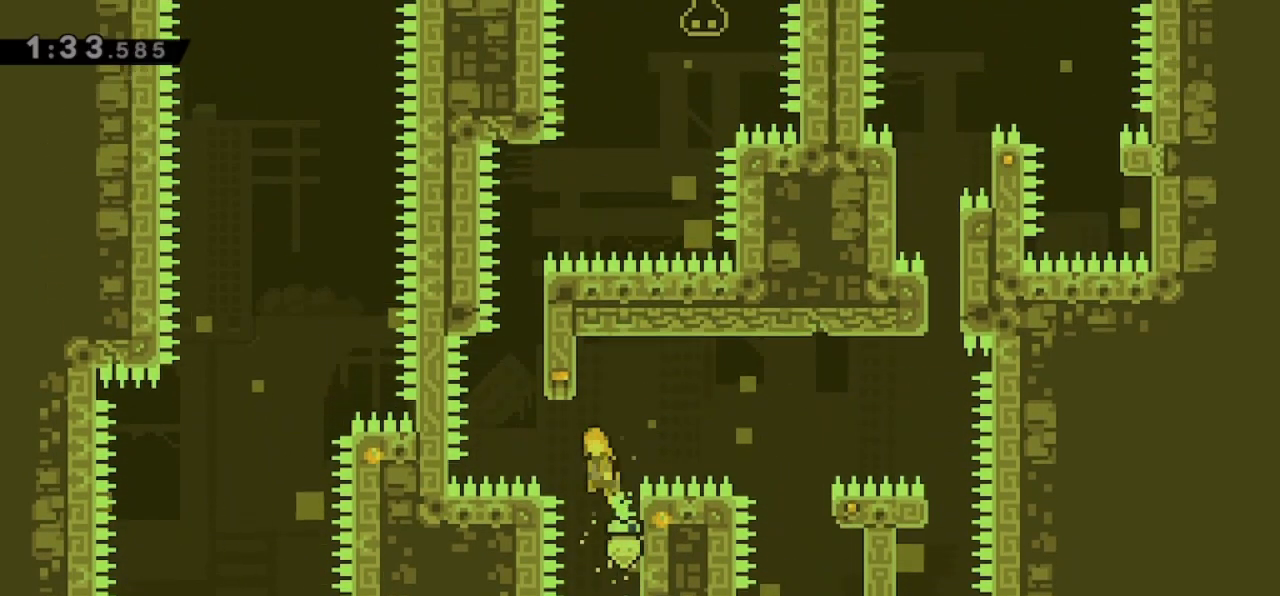
{"keys": ["grab", "jump", "right", "up"], "events": [[133, "right", "down"], [167, "left", "up"]]}
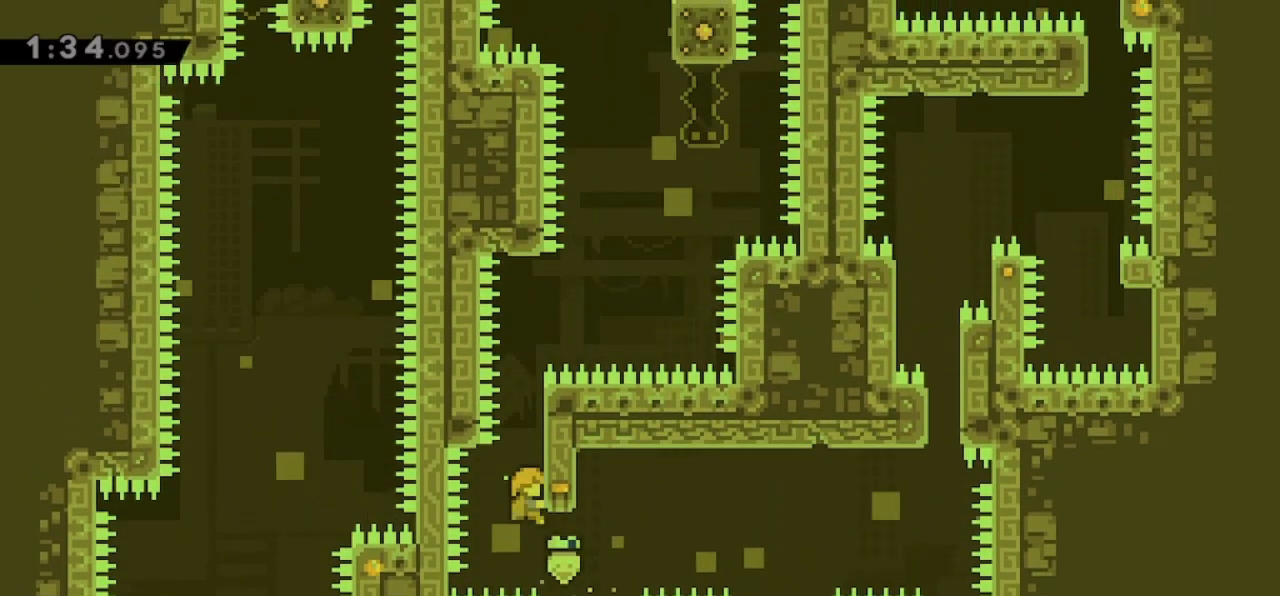
{"keys": ["grab", "right", "up"], "events": [[300, "jump", "up"]]}
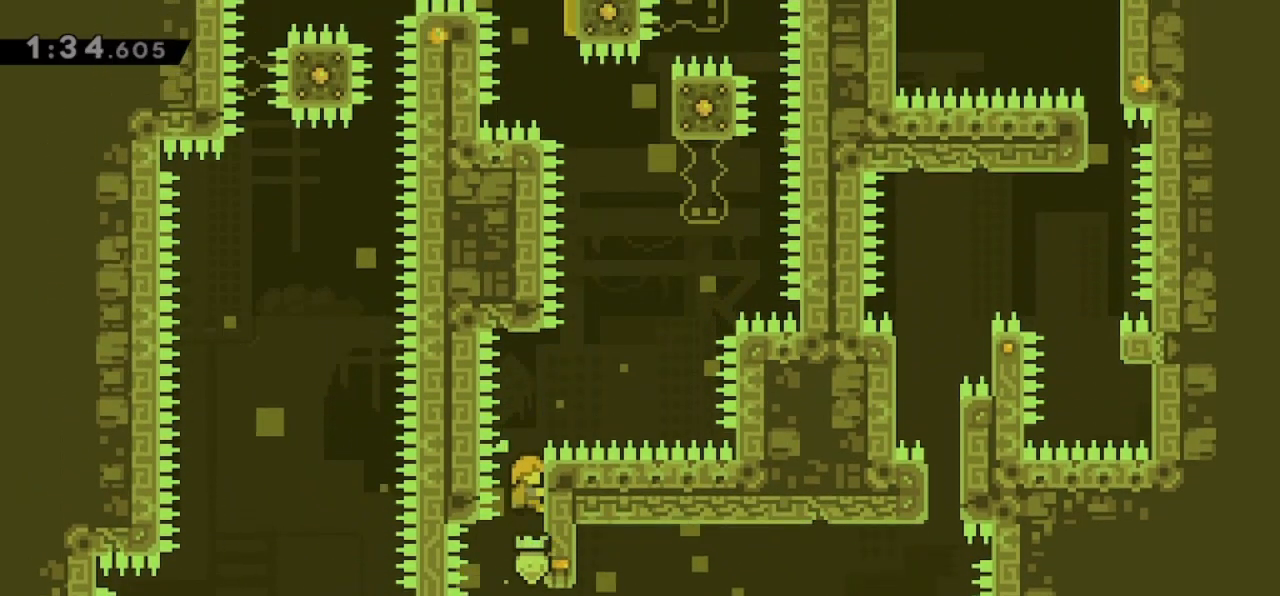
{"keys": ["grab", "jump", "right"], "events": [[400, "jump", "down"], [400, "up", "up"]]}
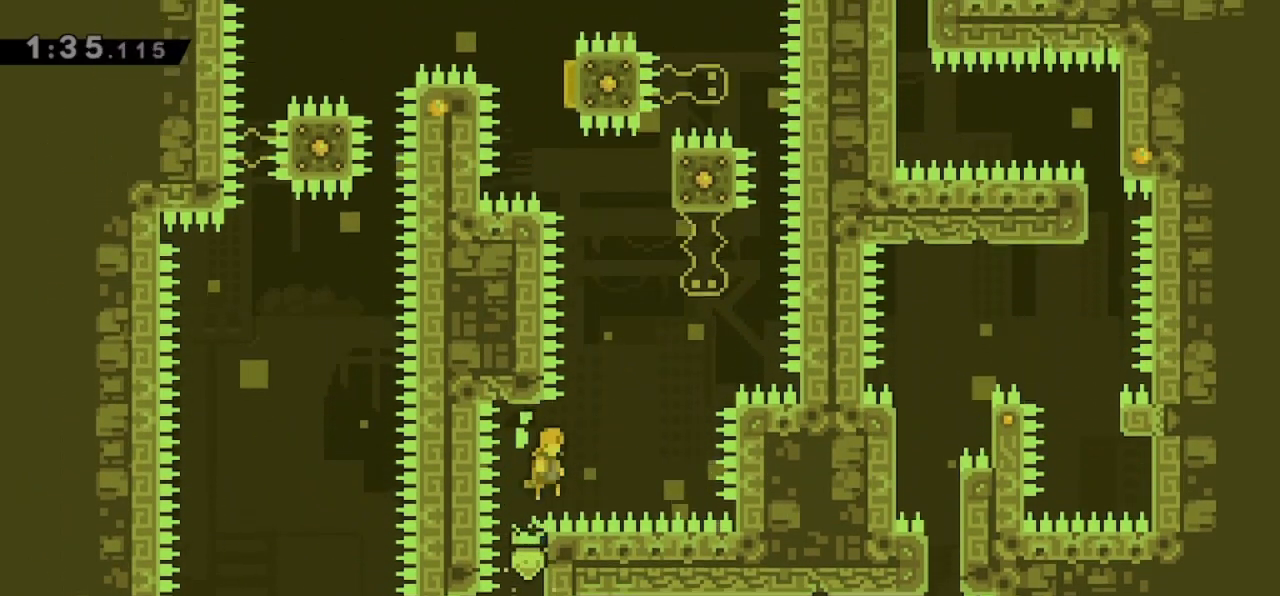
{"keys": ["dash", "up"], "events": [[300, "up", "down"], [367, "dash", "down"], [367, "grab", "up"], [367, "jump", "up"], [367, "right", "up"]]}
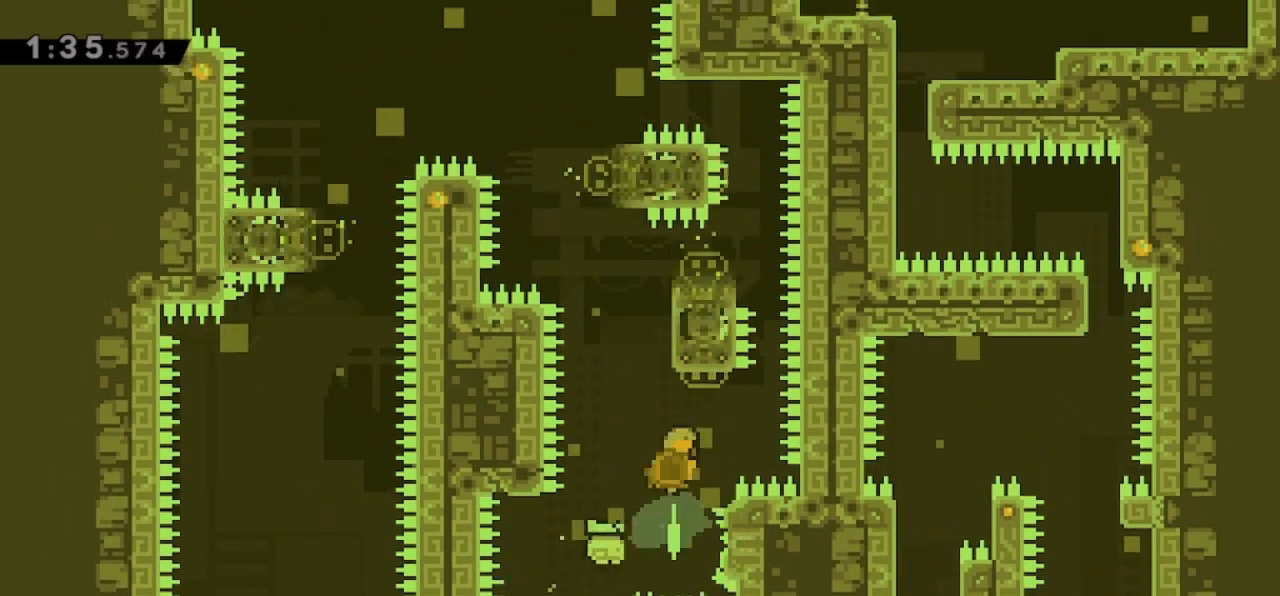
{"keys": ["jump", "right"], "events": [[33, "dash", "up"], [33, "up", "up"], [100, "jump", "down"], [200, "right", "down"]]}
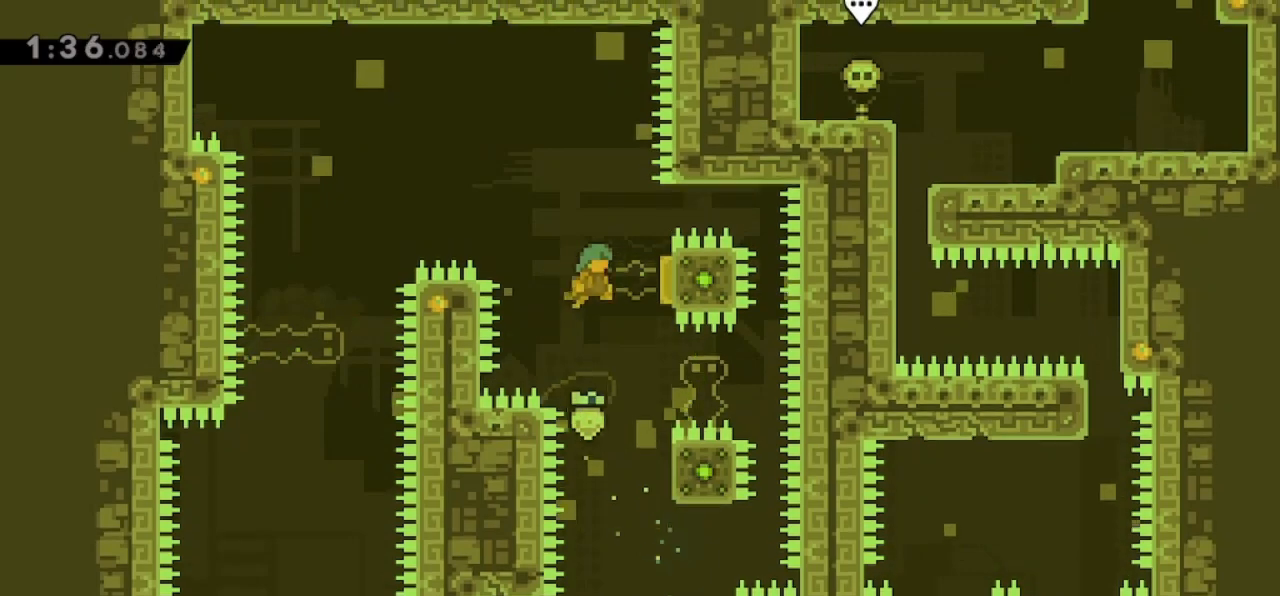
{"keys": ["down", "left"], "events": [[200, "left", "down"], [233, "jump", "up"], [233, "right", "up"], [500, "down", "down"]]}
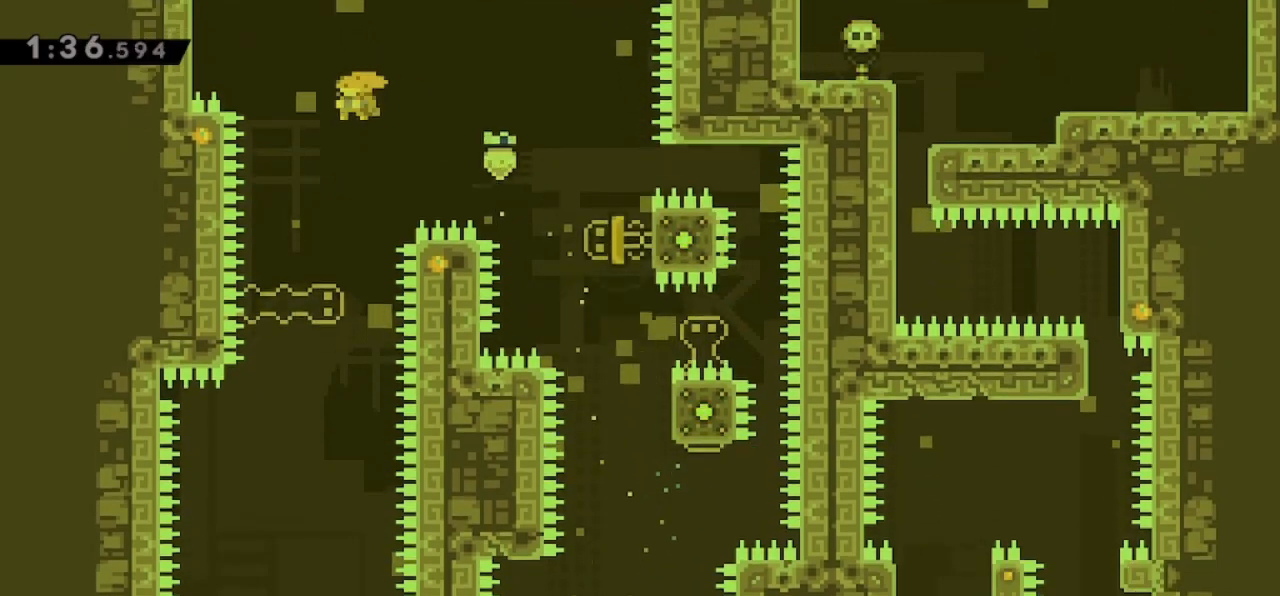
{"keys": ["down", "left"], "events": [[33, "dash", "down"], [33, "left", "up"], [167, "dash", "up"], [400, "left", "down"]]}
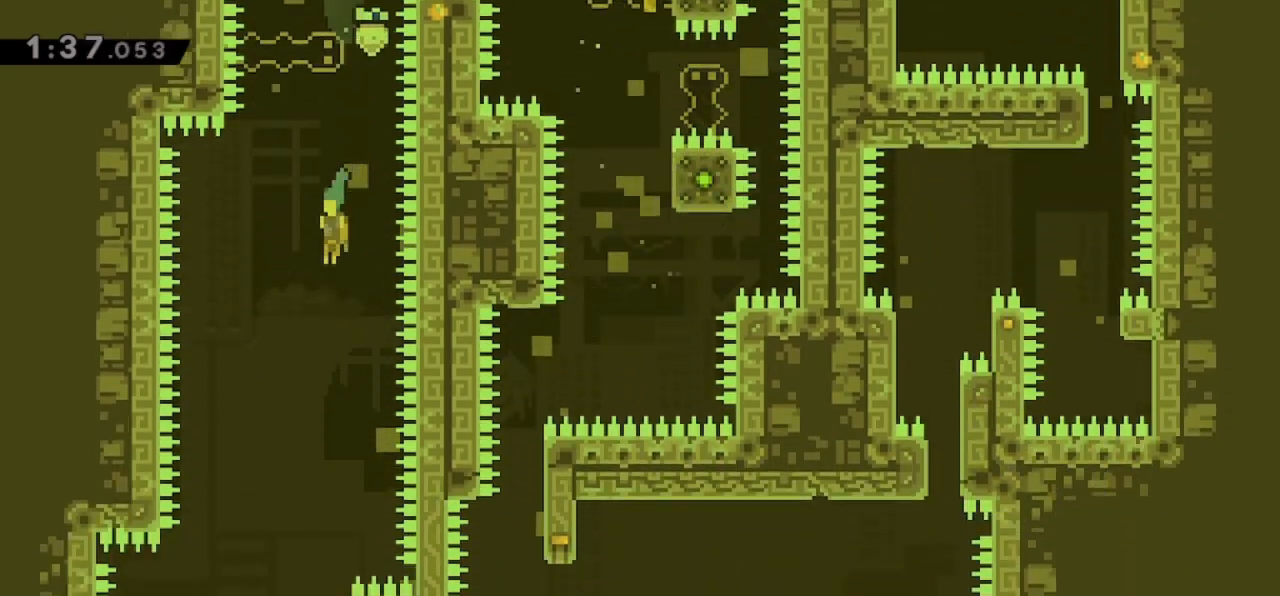
{"keys": ["down", "left"], "events": [[167, "left", "up"], [433, "left", "down"]]}
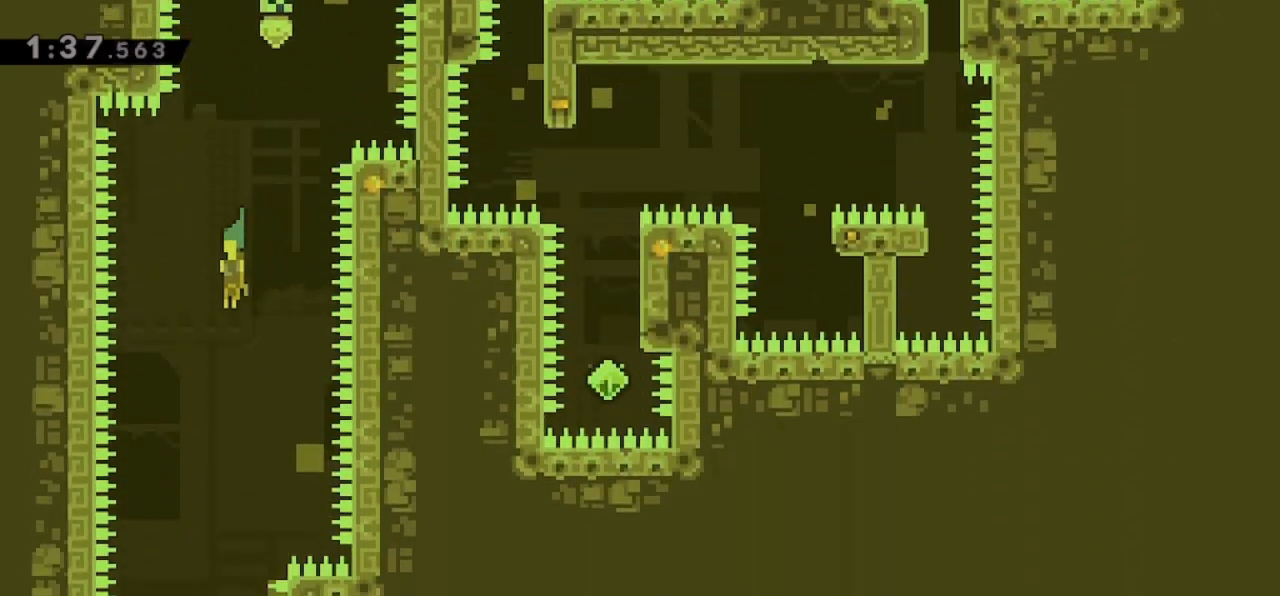
{"keys": ["left"], "events": [[67, "left", "up"], [433, "left", "down"], [467, "down", "up"]]}
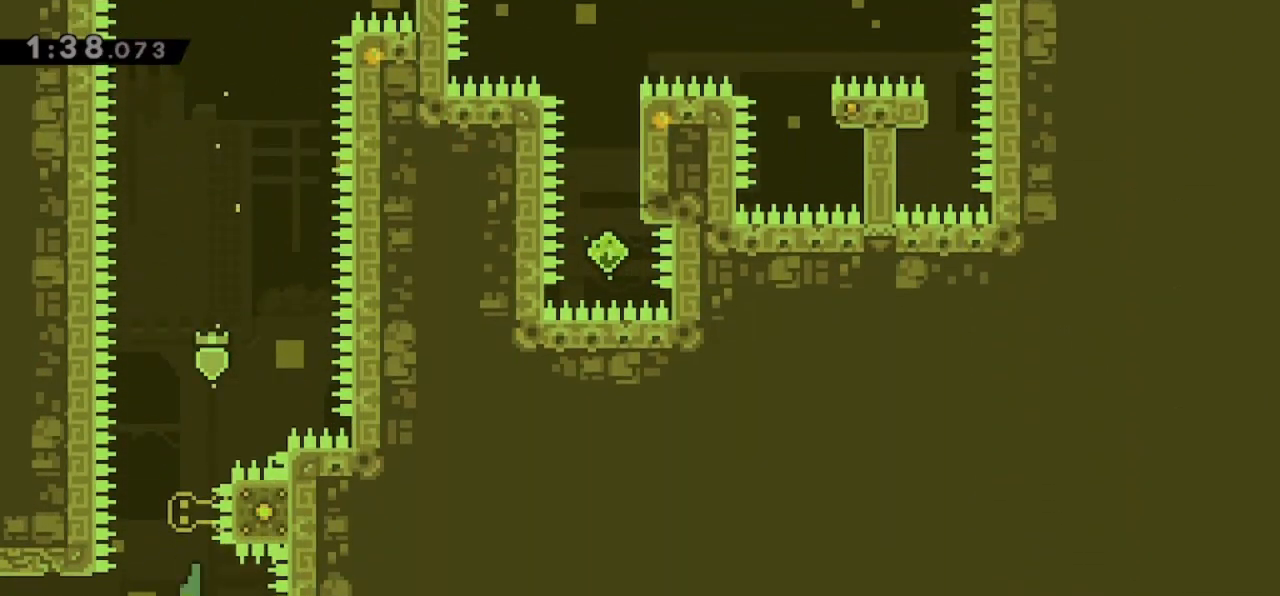
{"keys": ["left"], "events": [[167, "demo", "down"], [267, "demo", "up"]]}
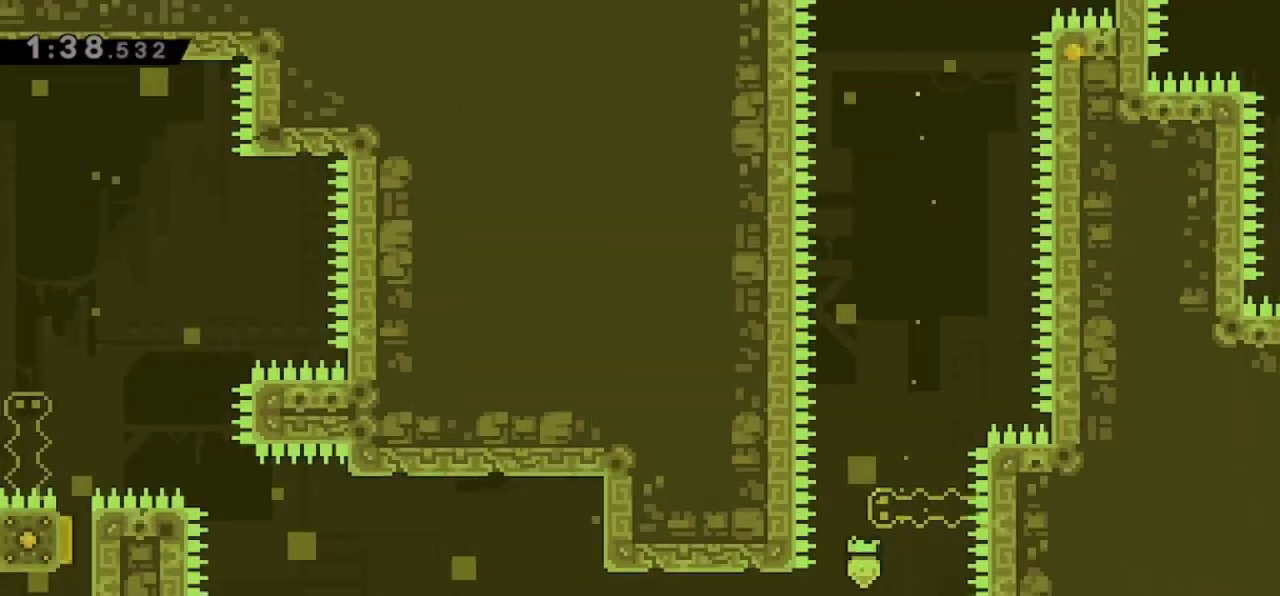
{"keys": ["left"], "events": [[200, "left", "up"], [367, "left", "down"]]}
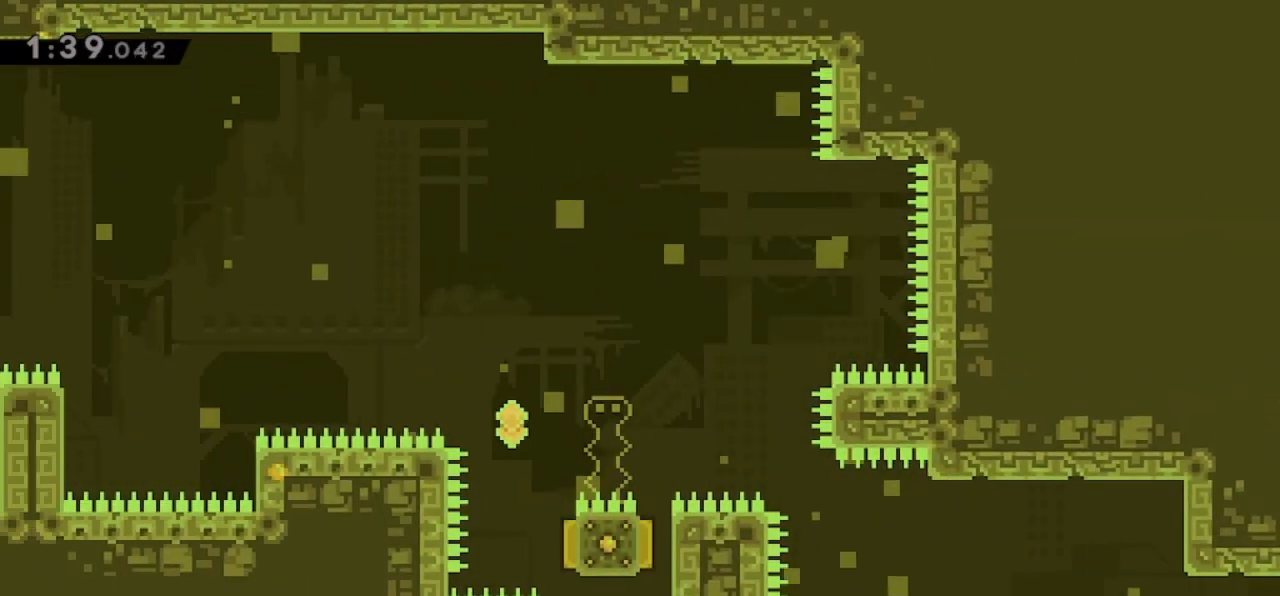
{"keys": ["left"], "events": [[167, "jump", "down"], [233, "jump", "up"]]}
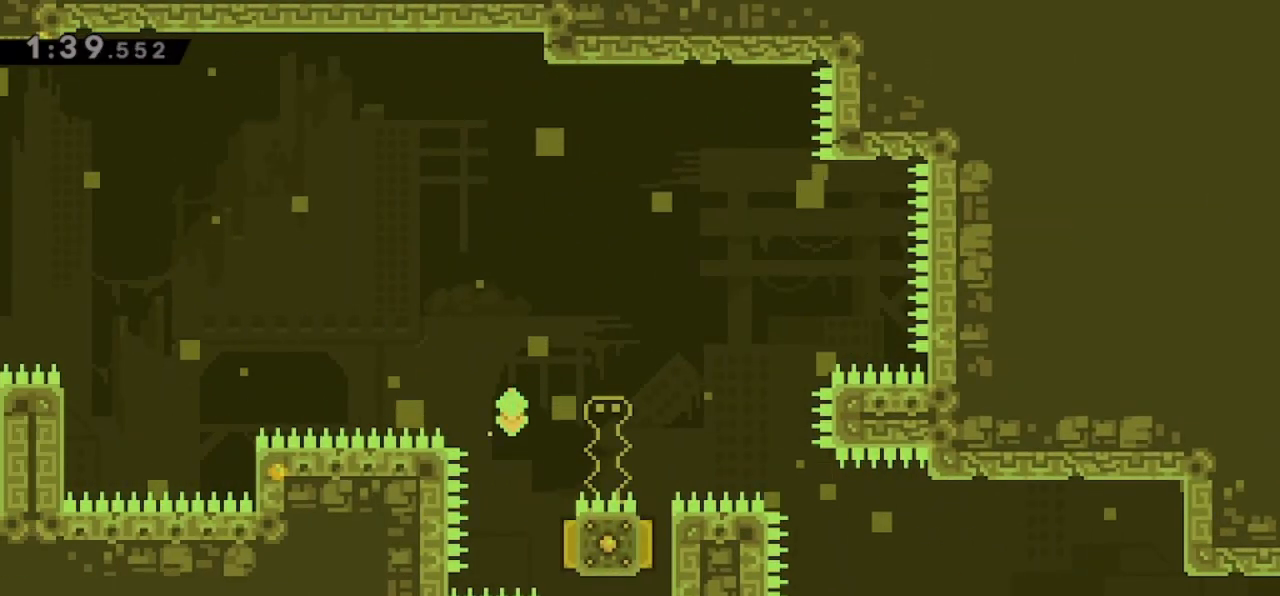
{"keys": ["left"], "events": [[33, "jump", "down"], [233, "up", "down"], [333, "dash", "down"], [367, "jump", "up"], [433, "dash", "up"], [500, "up", "up"]]}
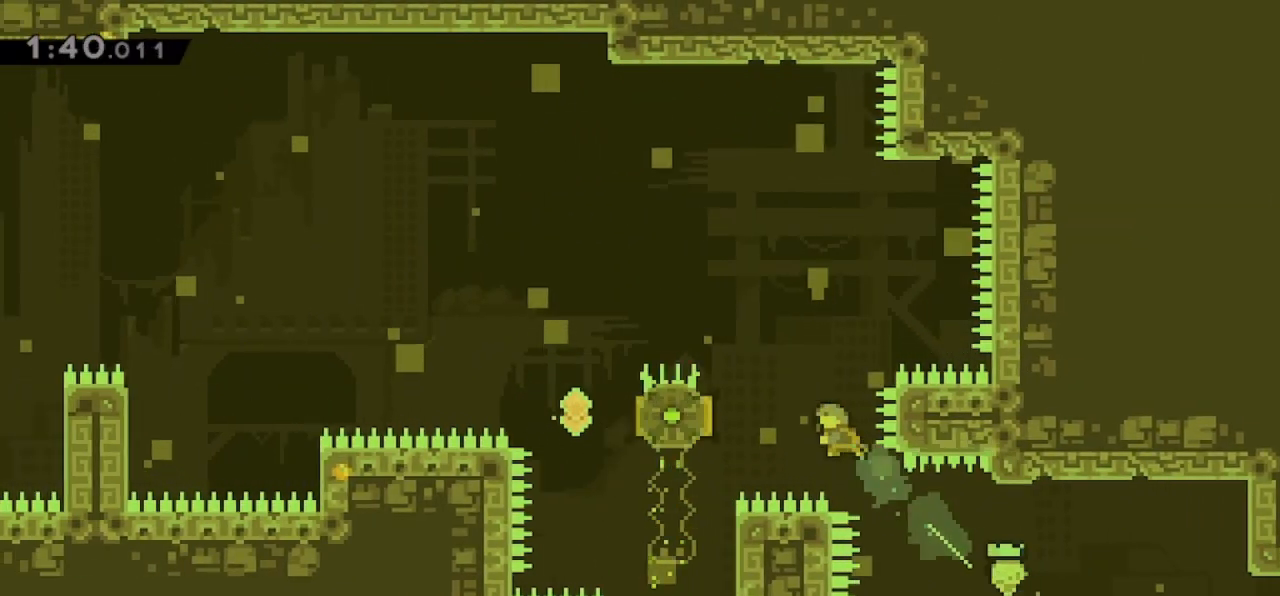
{"keys": ["left", "up"], "events": [[367, "dash", "down"], [367, "up", "down"], [500, "dash", "up"]]}
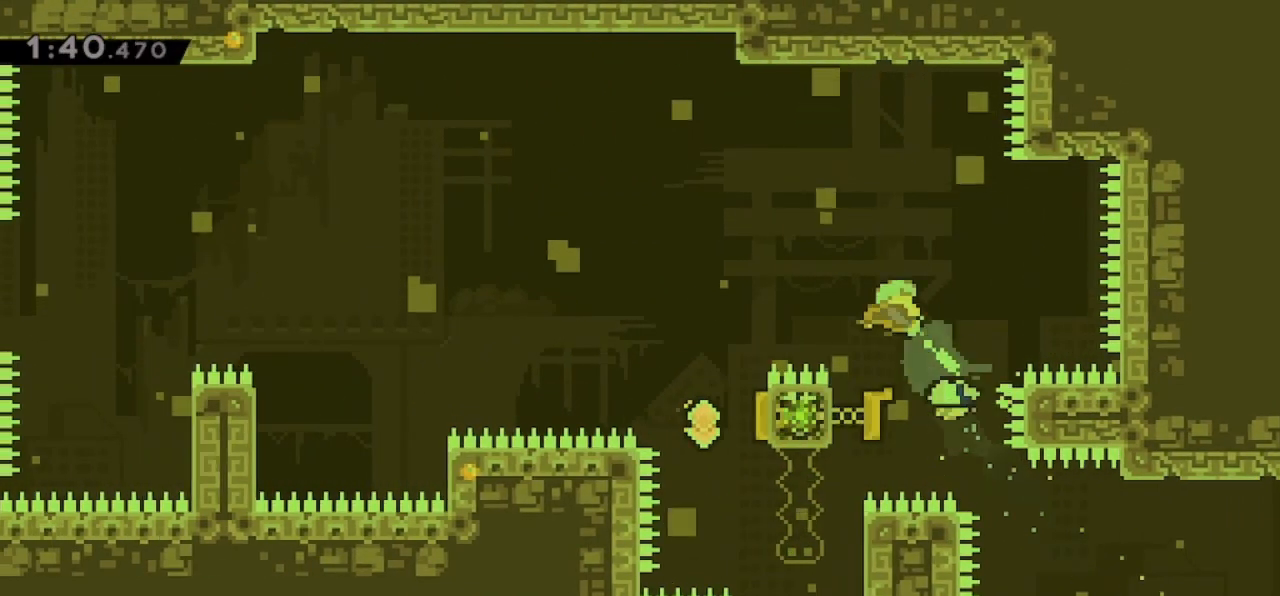
{"keys": [], "events": [[67, "up", "up"], [400, "left", "up"]]}
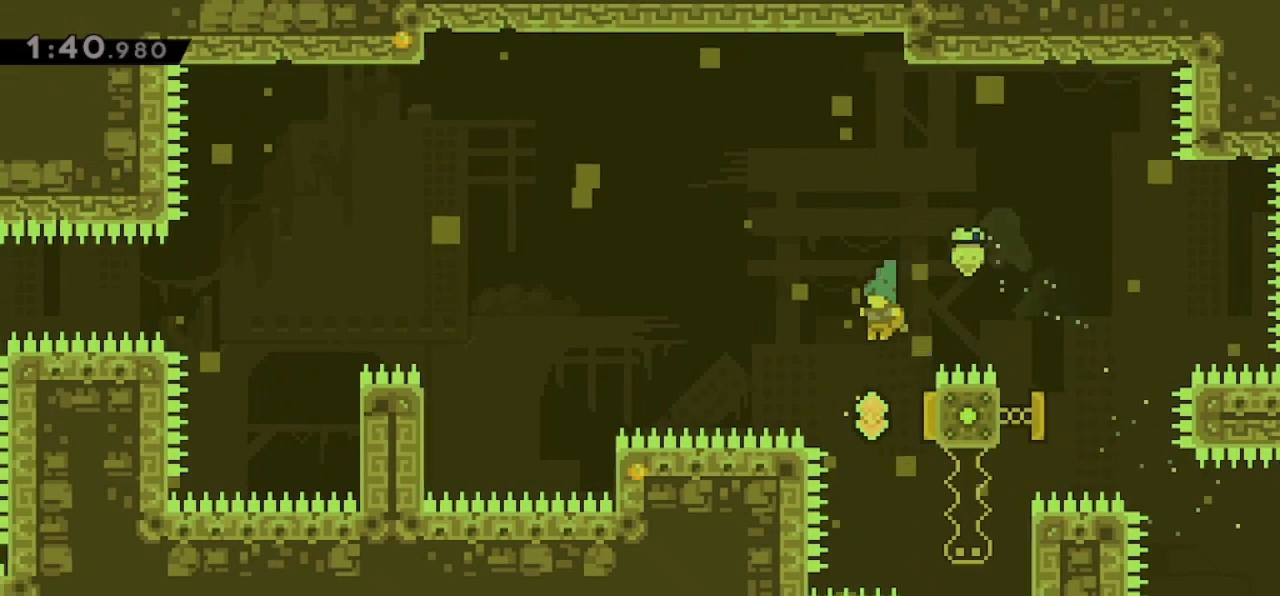
{"keys": ["left"], "events": [[33, "right", "down"], [267, "left", "down"], [300, "right", "up"]]}
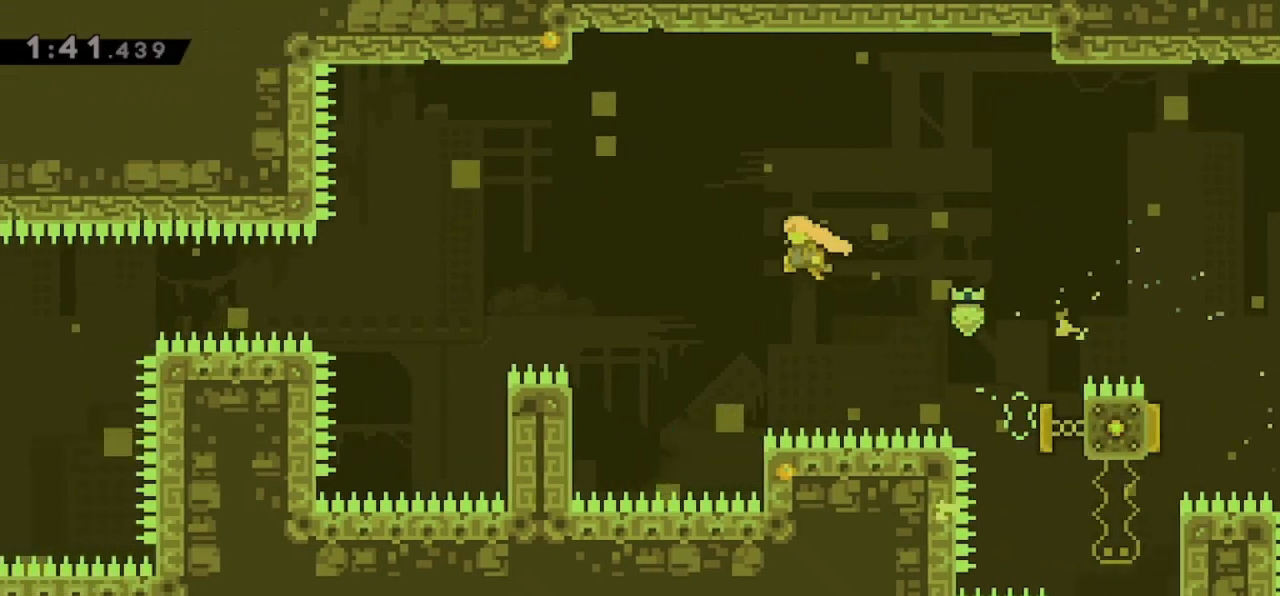
{"keys": ["grab", "left", "up"], "events": [[33, "grab", "down"], [100, "up", "down"]]}
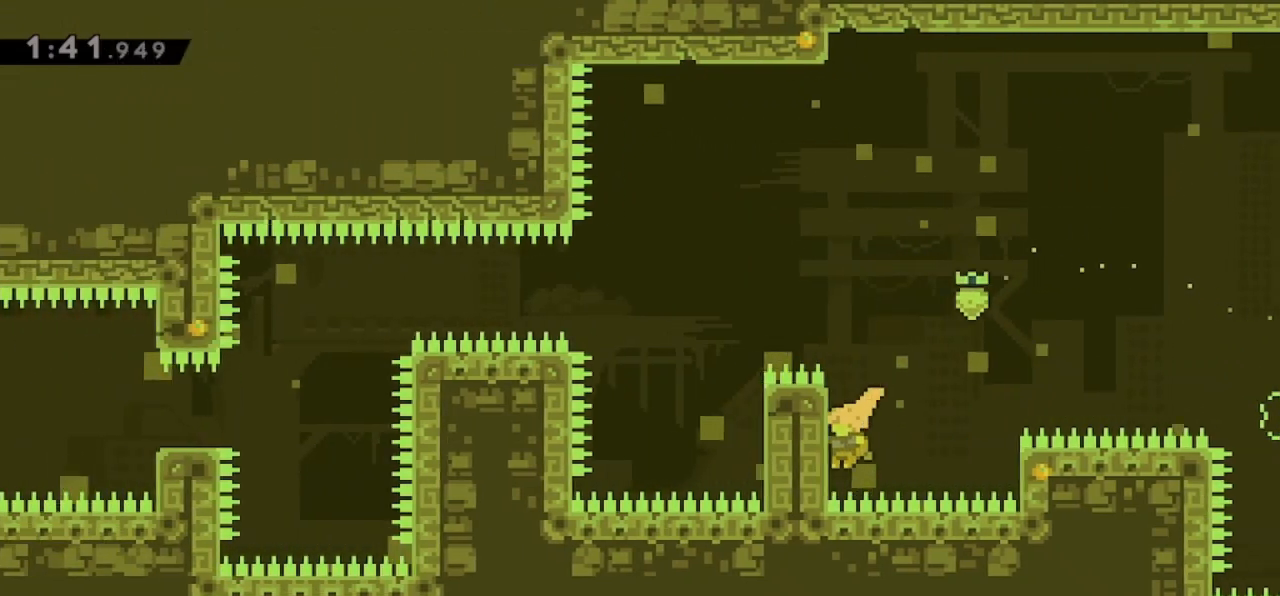
{"keys": ["grab", "jump", "left"], "events": [[500, "jump", "down"], [500, "up", "up"]]}
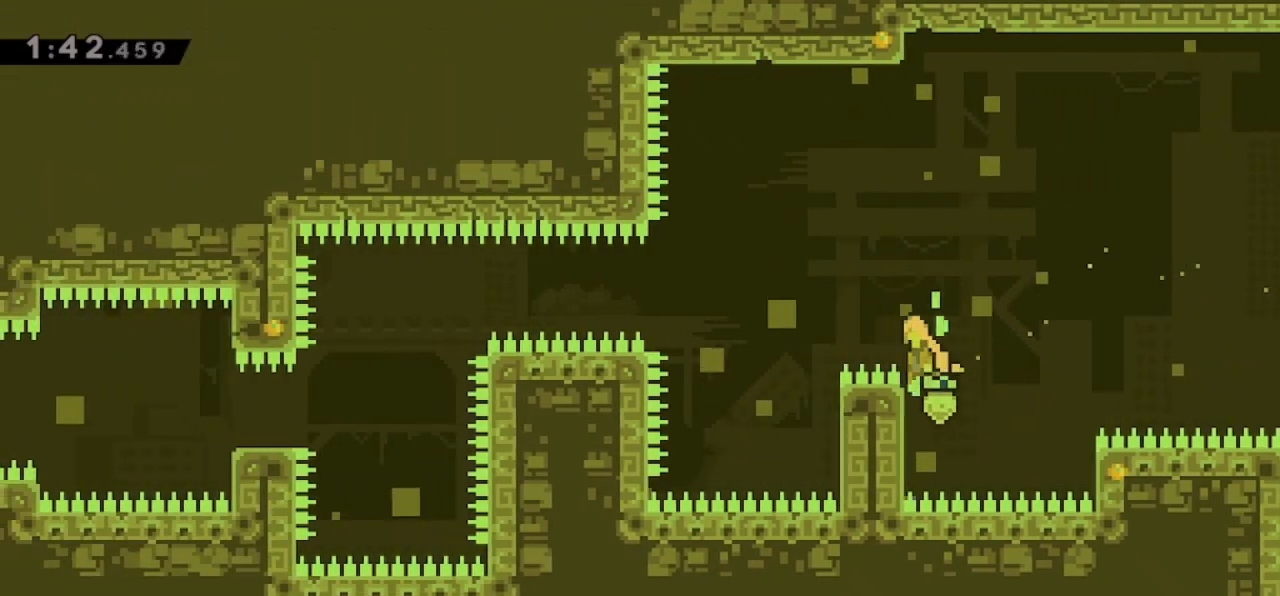
{"keys": ["grab", "right", "up"], "events": [[267, "grab", "up"], [267, "jump", "up"], [367, "left", "up"], [400, "right", "down"], [400, "up", "down"], [467, "grab", "down"]]}